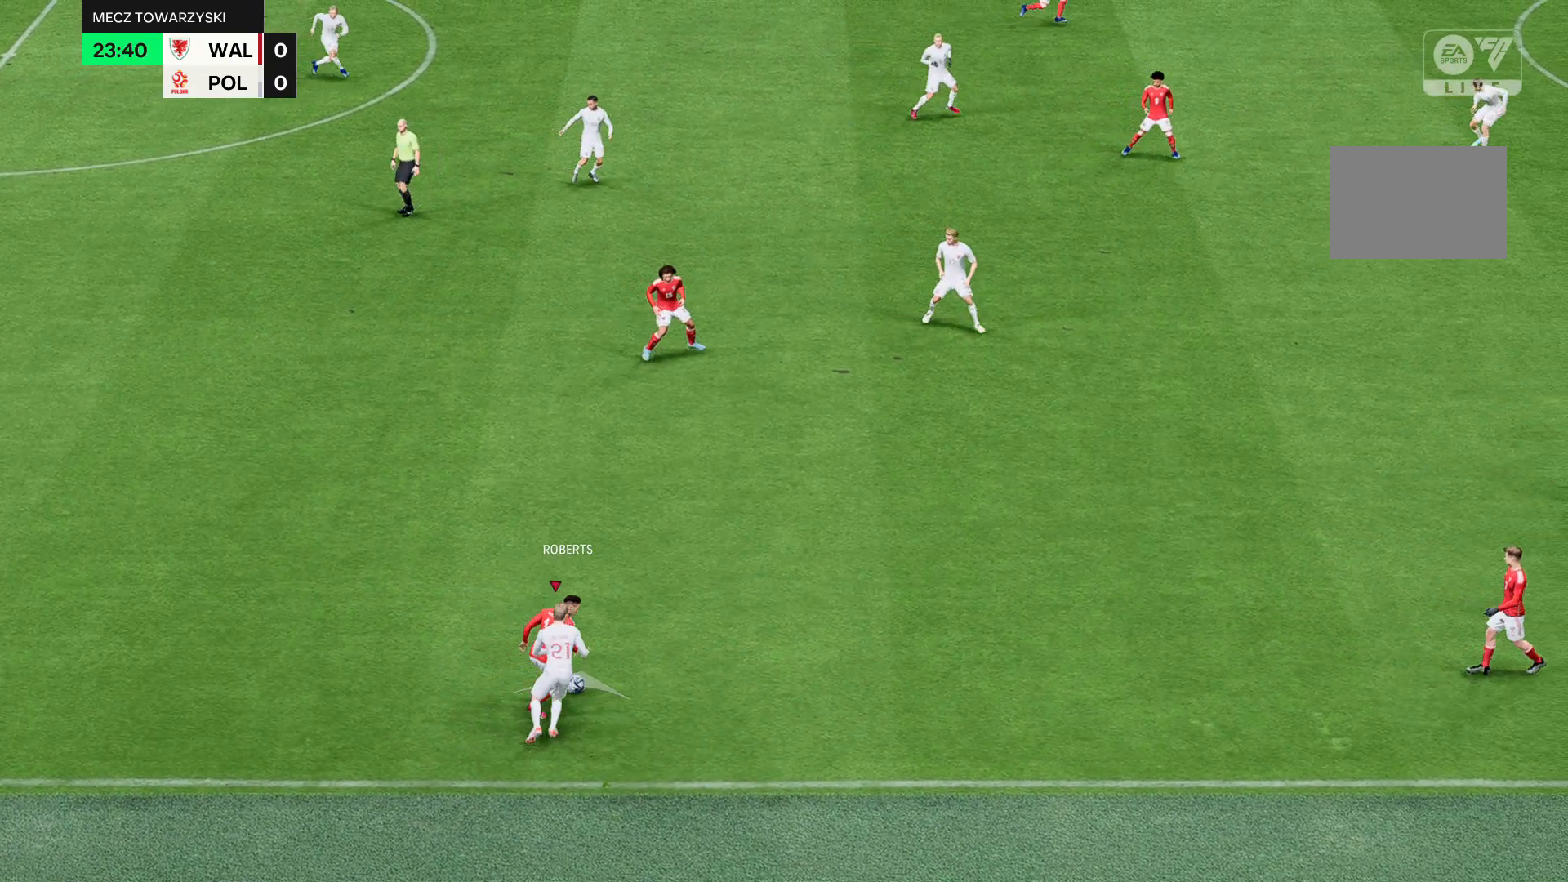
Gameplay with a controller (Xbox layout); each line is a JSON object with the inputs held at the frame after it. "events" lists button and stick changes between this image and that frame as [ms after this image, input, new state], when the widget could be followed in between. Not read: L3 R3 right_stick.
{"buttons": ["R2"], "left_stick": "up", "events": [[66, "R2", "up"], [133, "R2", "down"]]}
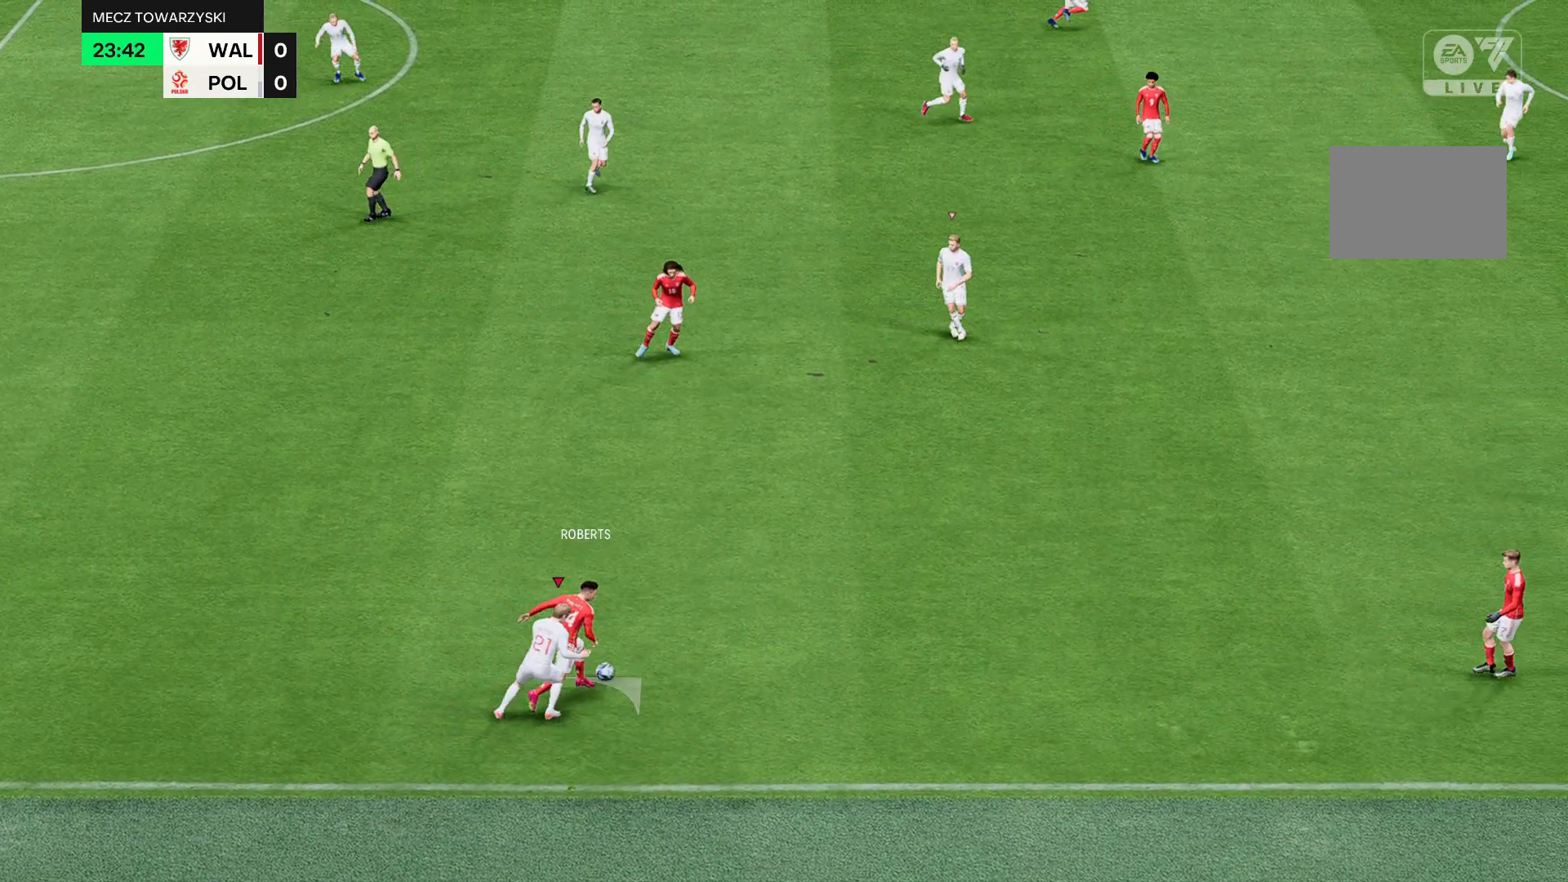
{"buttons": ["R2"], "left_stick": "up", "events": []}
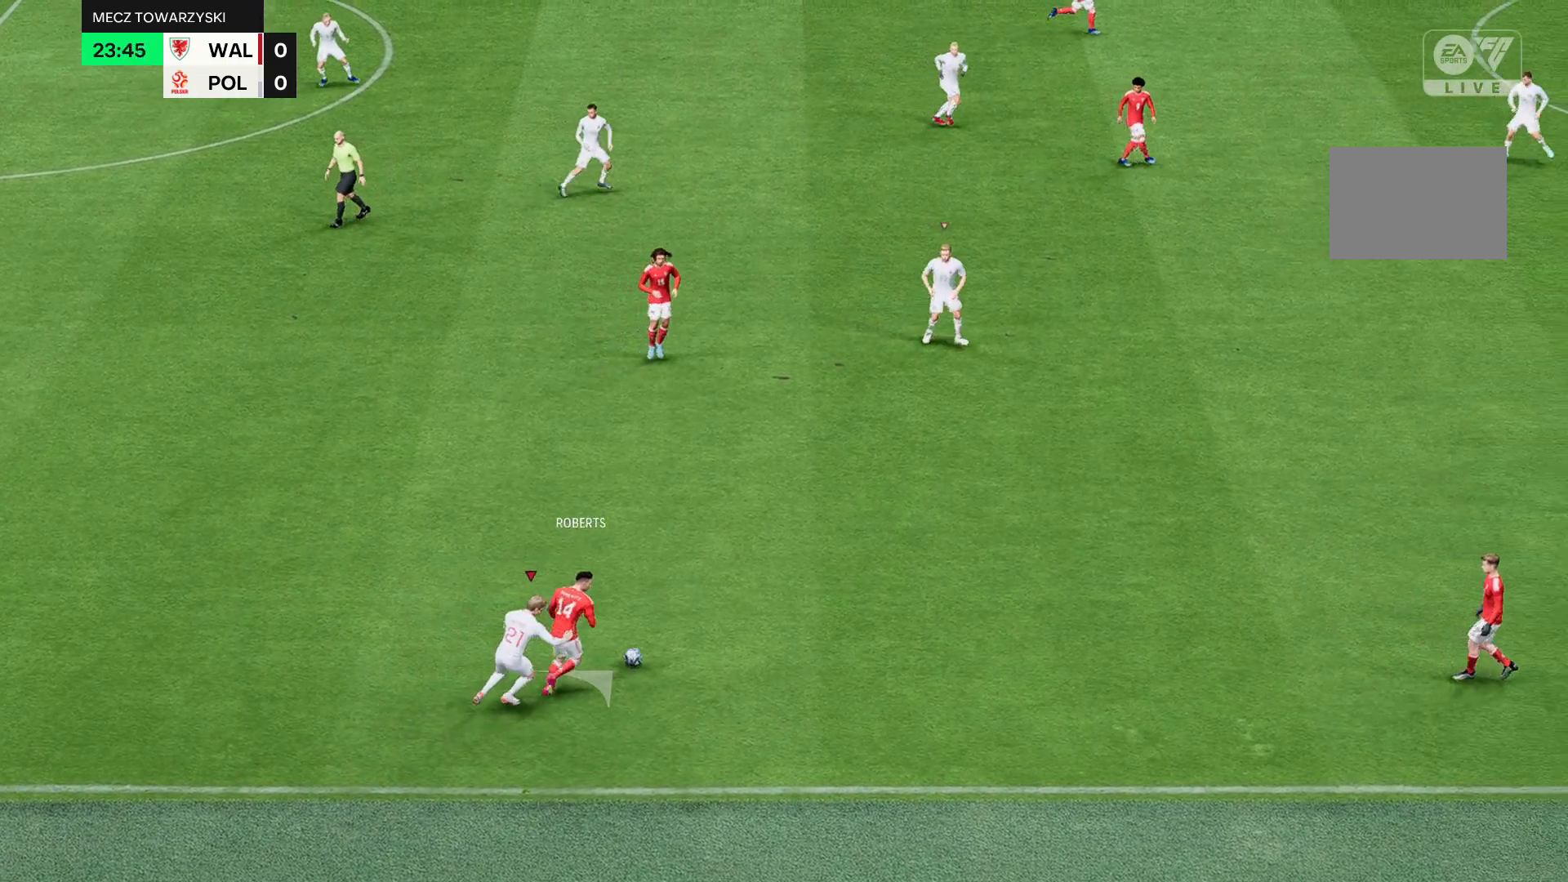
{"buttons": [], "left_stick": "up", "events": [[400, "R2", "up"]]}
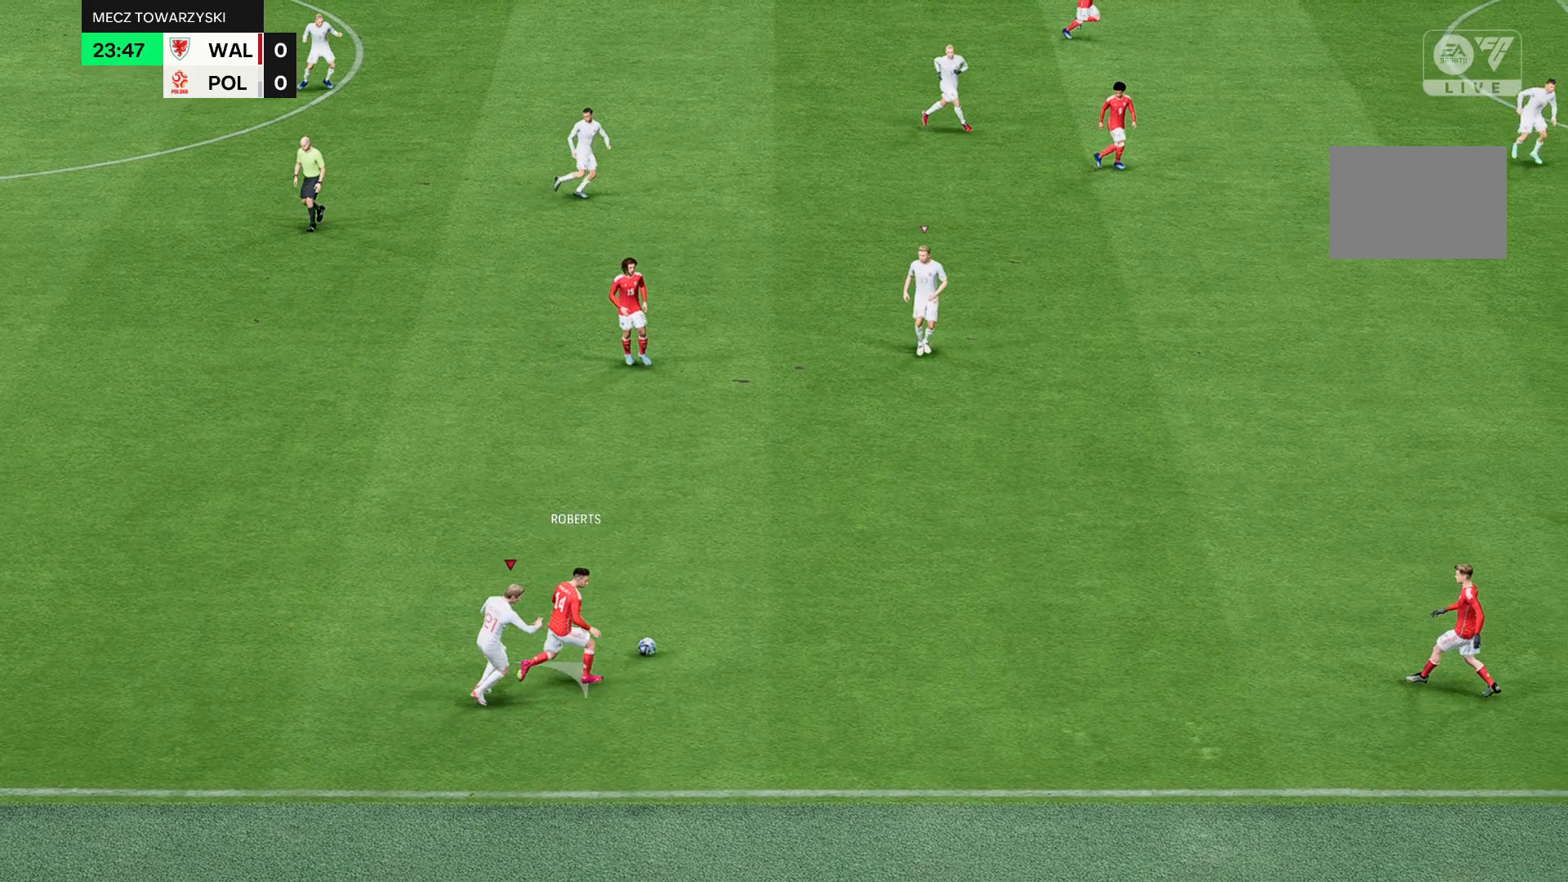
{"buttons": ["R2"], "left_stick": "center", "events": [[334, "R2", "down"], [501, "left_stick", "center"]]}